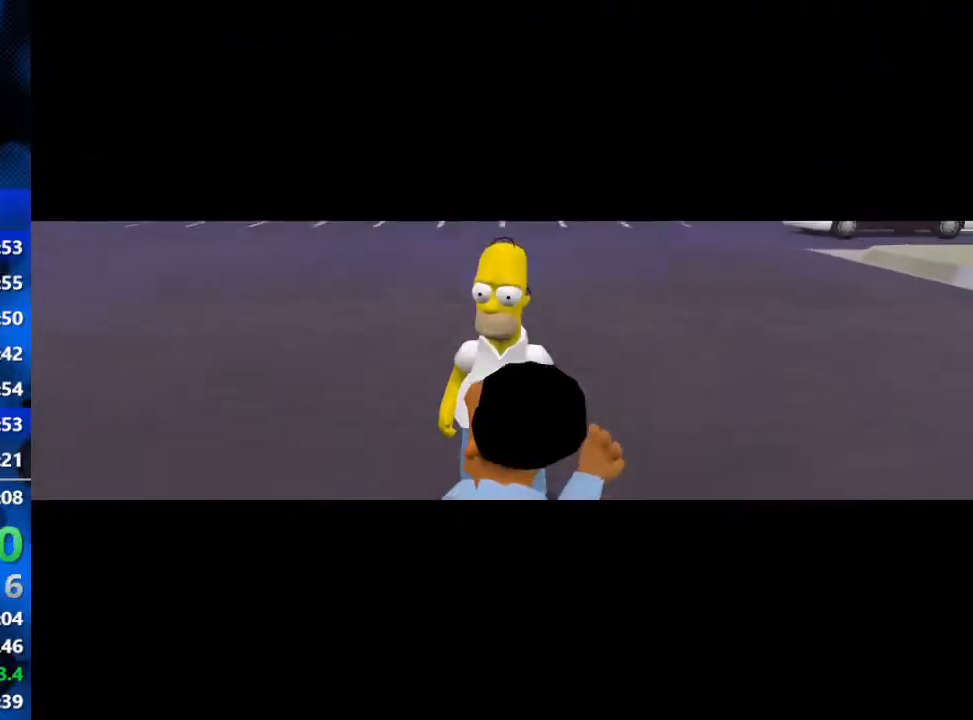
Gameplay with a controller (Xbox layout); each line is a JSON object with the inputs held at the frame after it. "events" lists button and stick changes between this image and that frame as [ms after this image, input, new state], when the widget could be followed in between.
{"buttons": [], "left_stick": "center", "right_stick": "center", "events": [[33, "R3", "down"], [100, "R3", "up"], [400, "R3", "down"], [450, "R3", "up"]]}
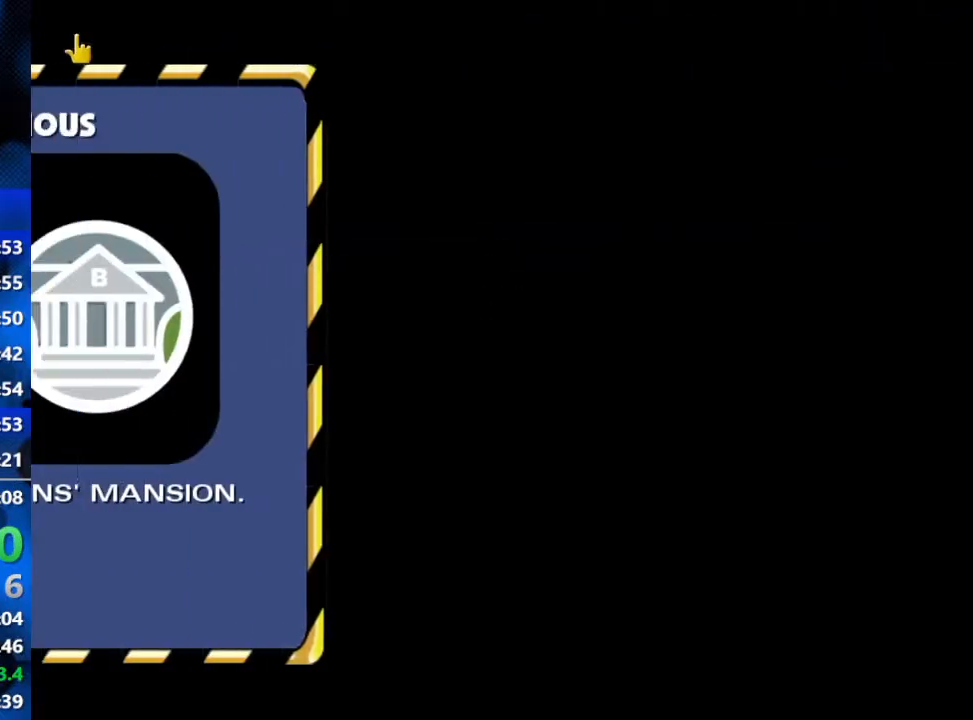
{"buttons": [], "left_stick": "center", "right_stick": "center", "events": [[67, "R3", "down"], [167, "R3", "up"], [217, "R3", "down"], [450, "R3", "up"]]}
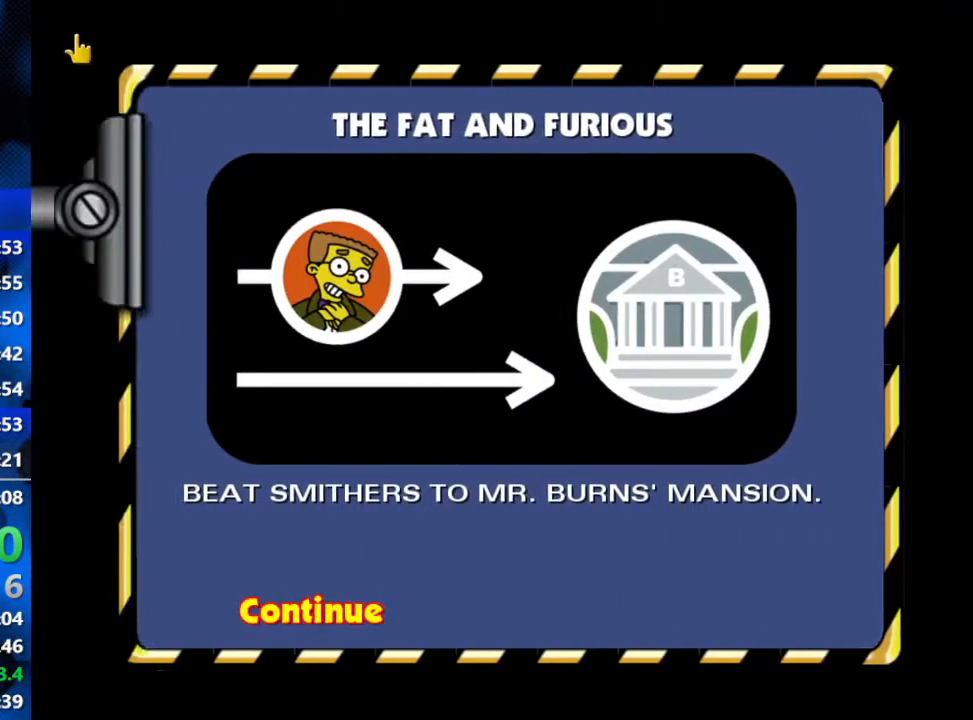
{"buttons": [], "left_stick": "up-right", "right_stick": "center", "events": [[33, "R3", "down"], [117, "R3", "up"], [200, "R3", "down"], [250, "R3", "up"], [483, "left_stick", "up-right"]]}
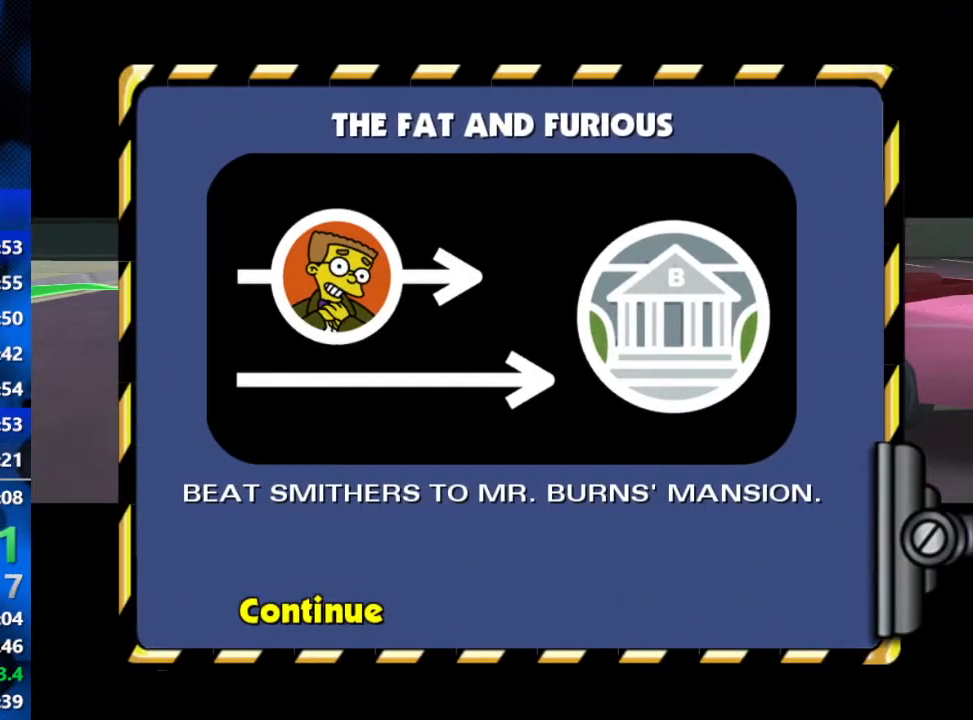
{"buttons": [], "left_stick": "up-right", "right_stick": "center", "events": []}
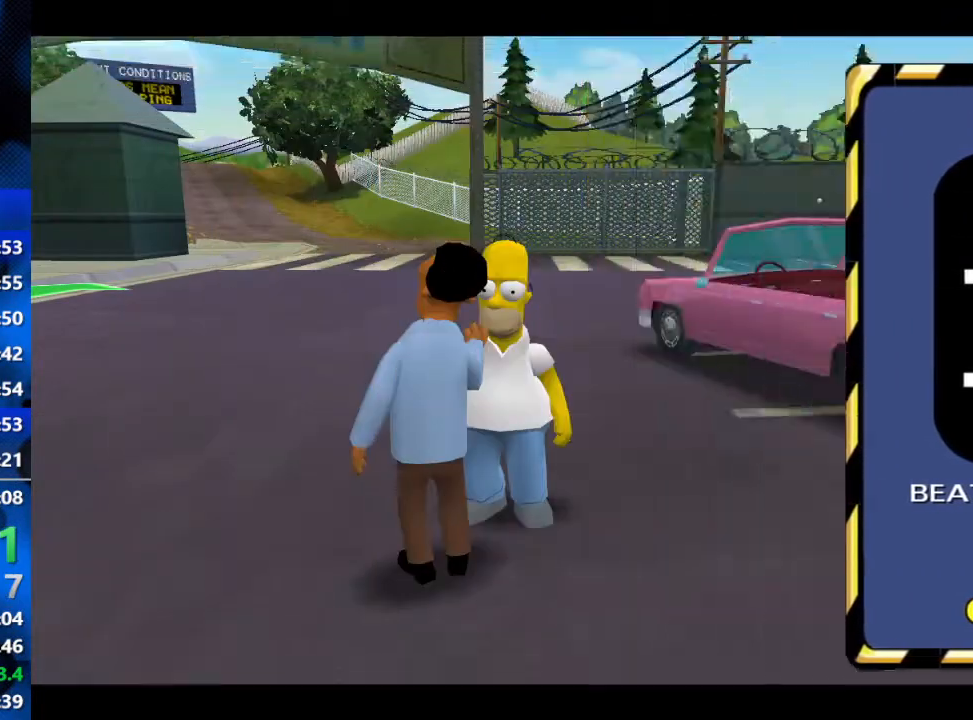
{"buttons": ["B"], "left_stick": "up-right", "right_stick": "center", "events": [[300, "B", "down"]]}
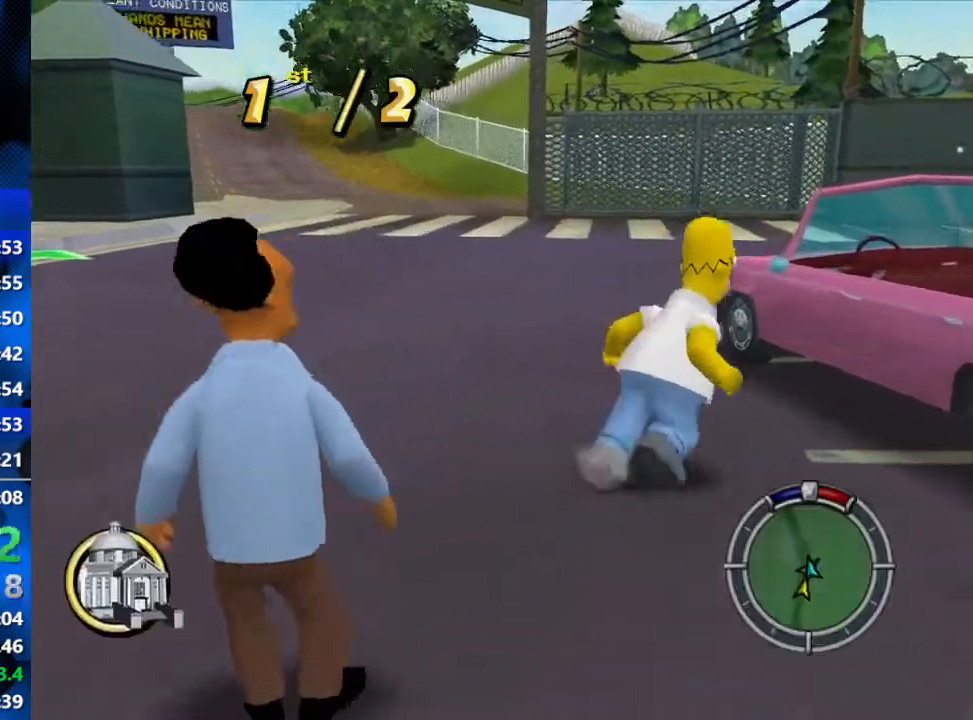
{"buttons": ["Y", "L2"], "left_stick": "up-right", "right_stick": "center", "events": [[67, "A", "down"], [67, "B", "up"], [167, "A", "up"], [233, "L2", "down"], [317, "Y", "down"], [417, "Y", "up"], [467, "Y", "down"]]}
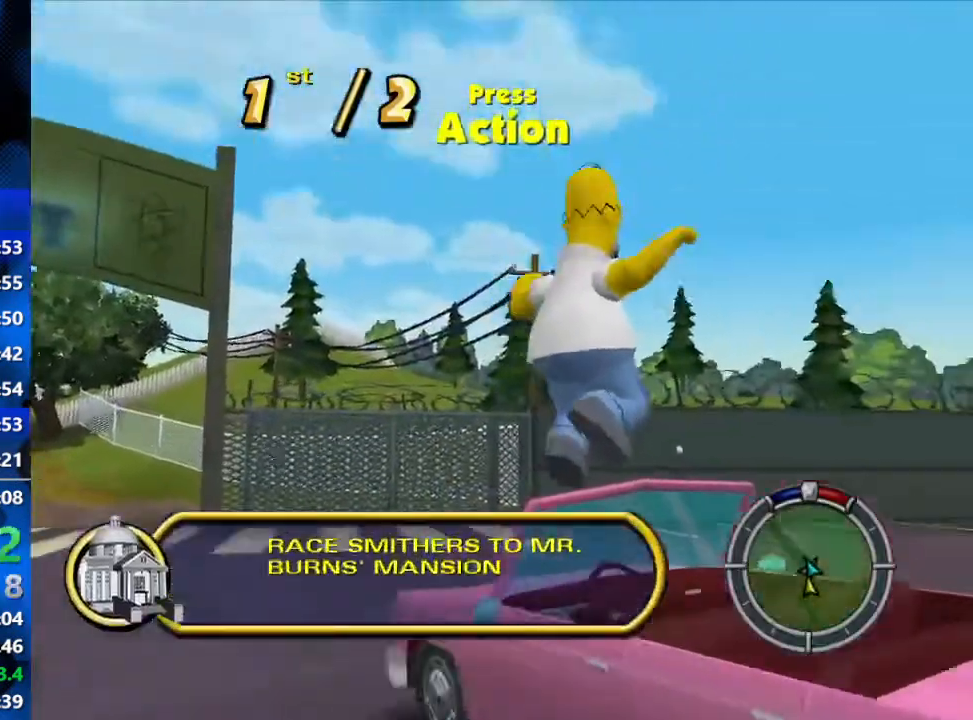
{"buttons": ["Y", "L2"], "left_stick": "up", "right_stick": "center", "events": [[17, "Y", "up"], [217, "Y", "down"], [267, "Y", "up"], [367, "Y", "down"], [467, "left_stick", "up"]]}
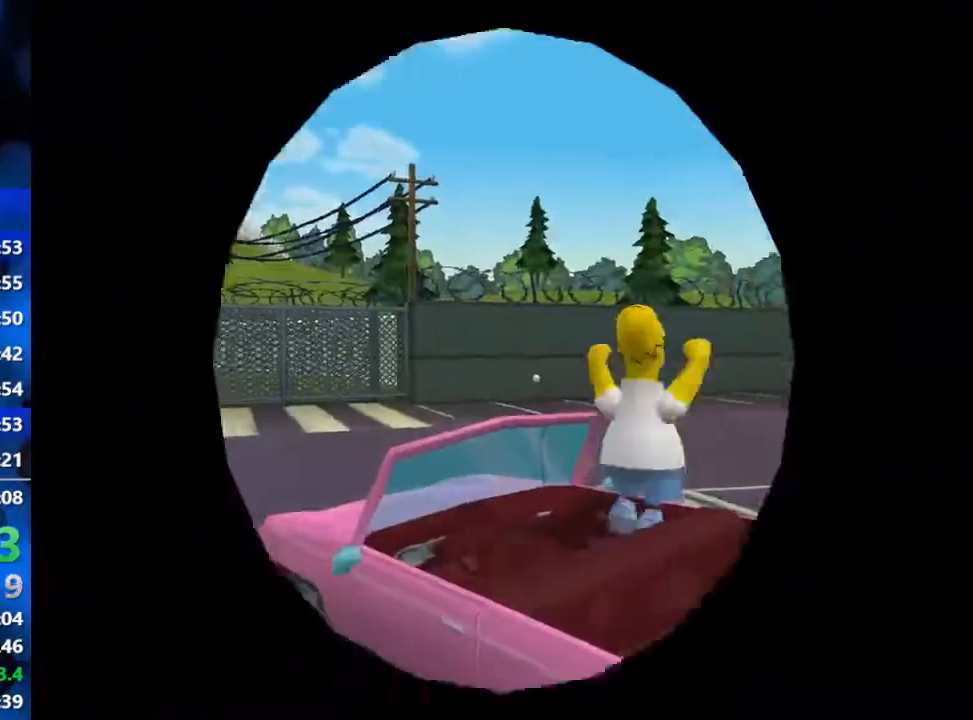
{"buttons": ["L2"], "left_stick": "left", "right_stick": "down", "events": [[67, "Y", "up"], [83, "left_stick", "up-left"], [200, "right_stick", "down"], [217, "left_stick", "left"]]}
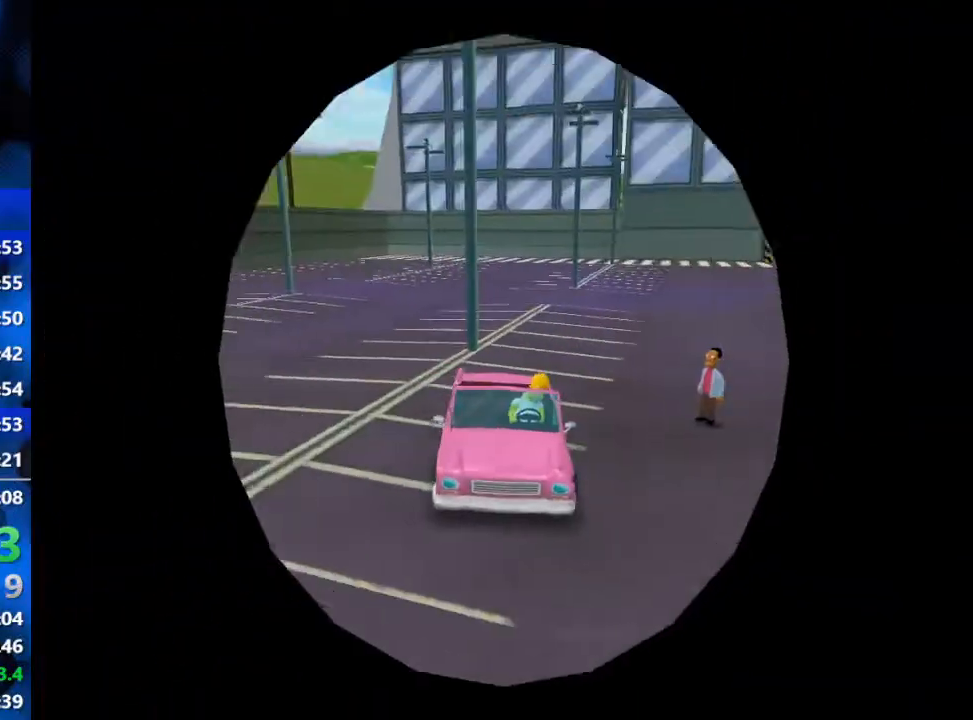
{"buttons": ["L2"], "left_stick": "left", "right_stick": "down", "events": []}
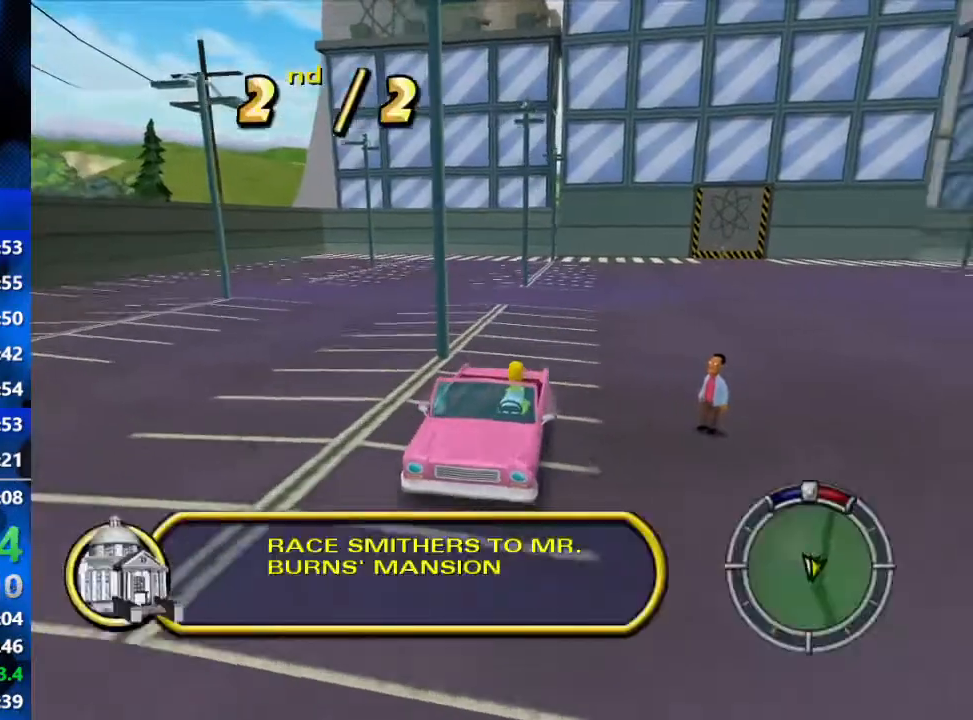
{"buttons": ["L2"], "left_stick": "left", "right_stick": "down", "events": []}
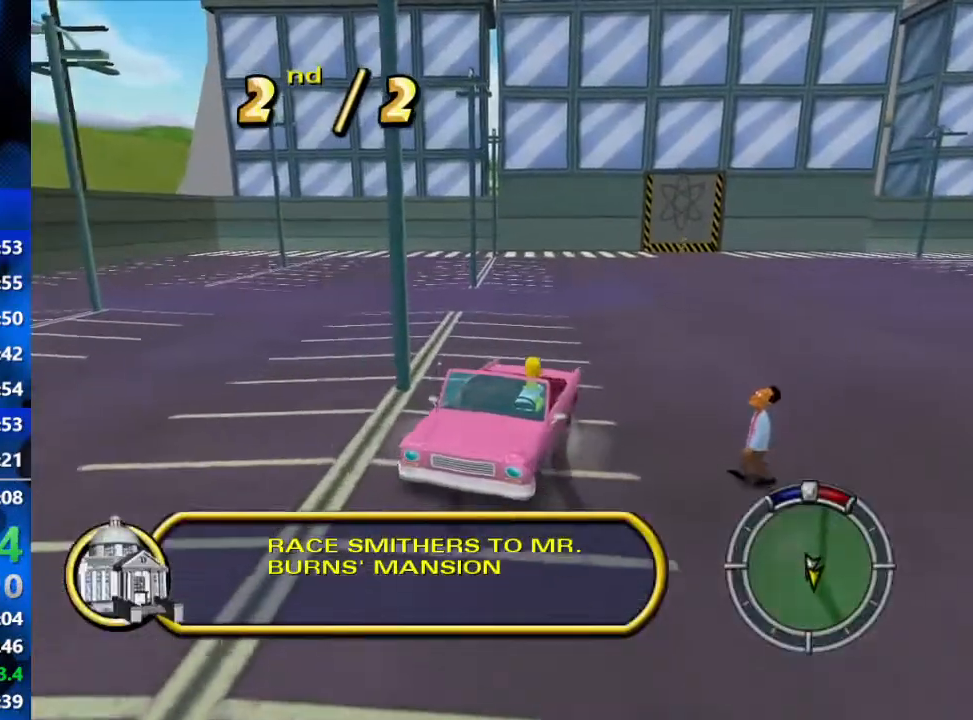
{"buttons": ["L2"], "left_stick": "center", "right_stick": "down", "events": [[33, "left_stick", "center"]]}
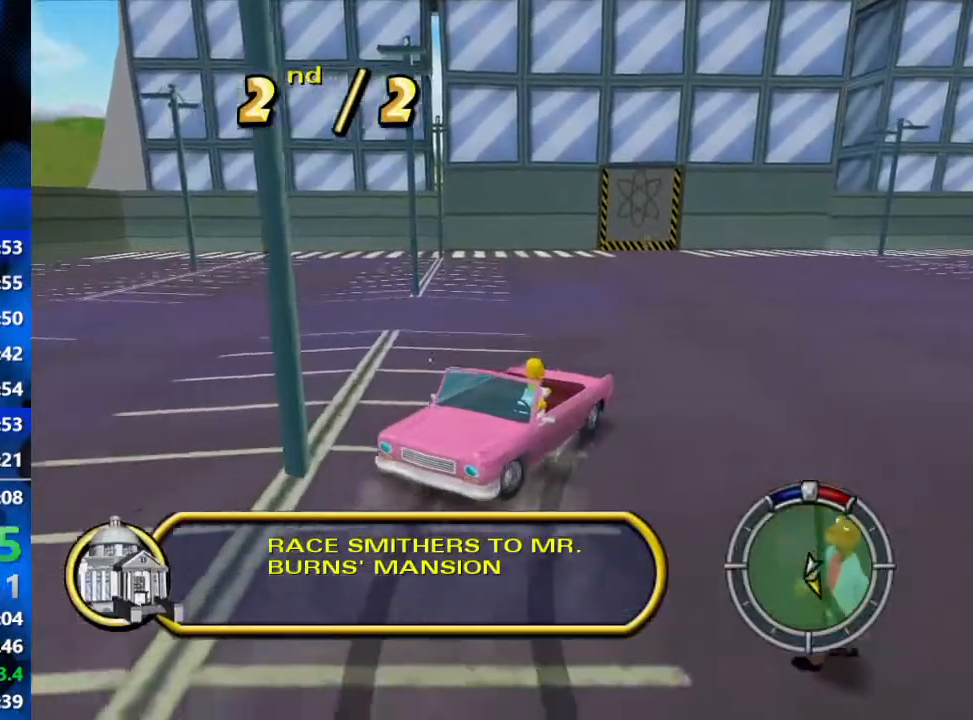
{"buttons": ["L2"], "left_stick": "center", "right_stick": "down", "events": []}
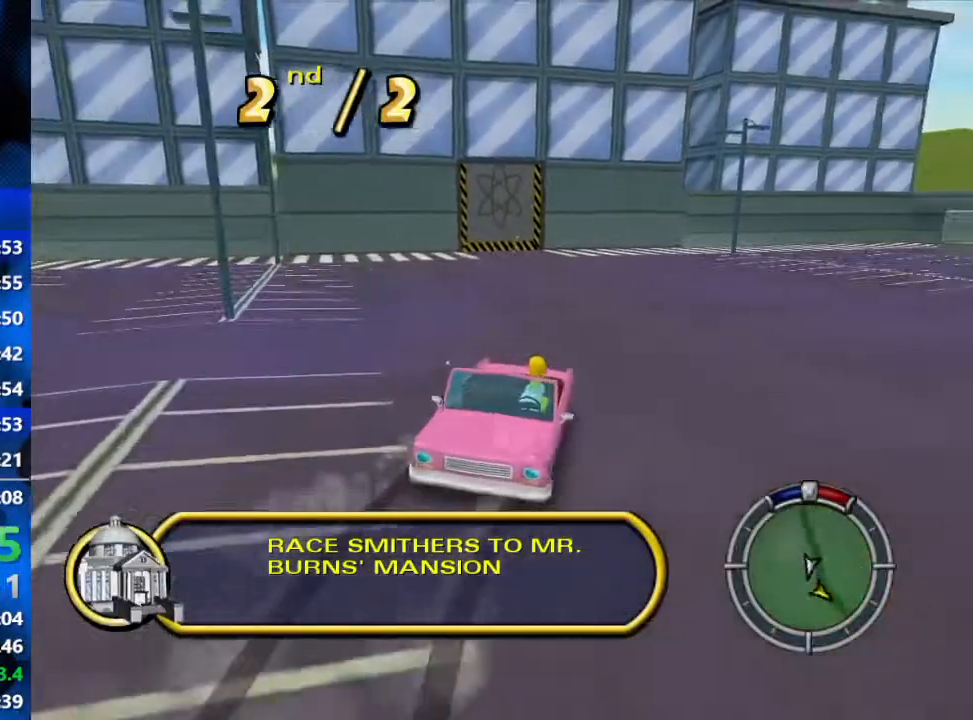
{"buttons": ["L2"], "left_stick": "center", "right_stick": "down", "events": []}
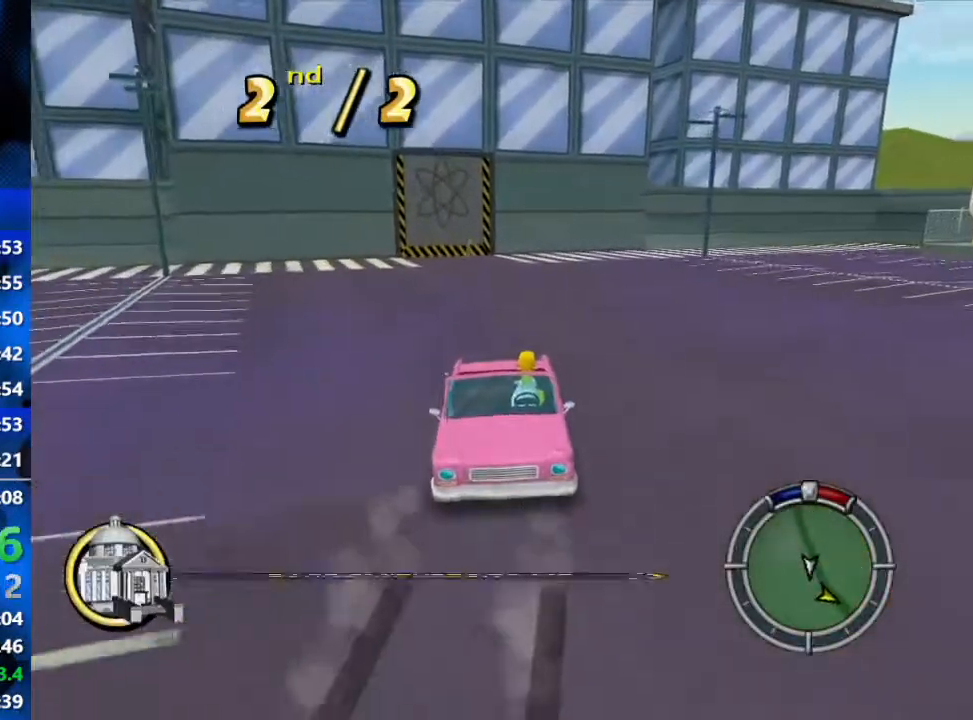
{"buttons": ["L2"], "left_stick": "center", "right_stick": "down", "events": []}
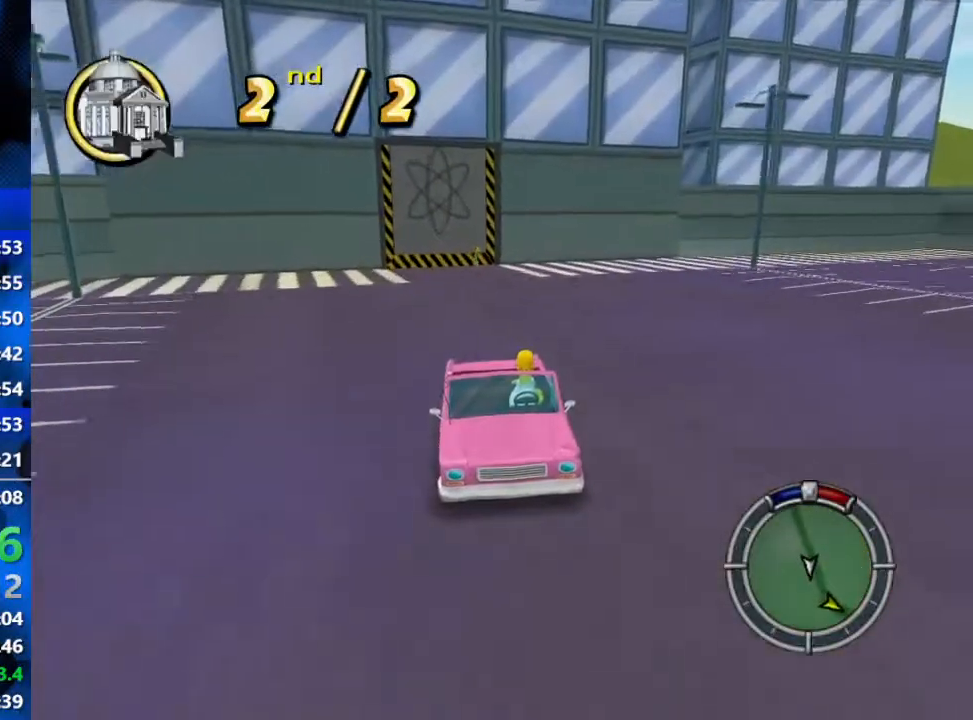
{"buttons": ["L2"], "left_stick": "center", "right_stick": "down", "events": []}
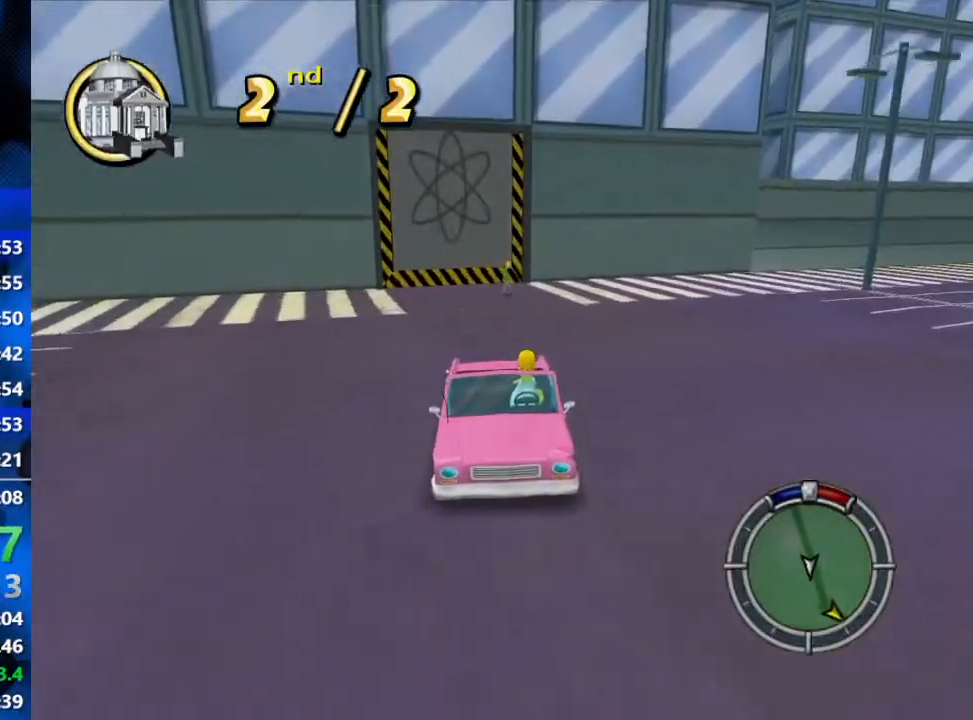
{"buttons": ["L2"], "left_stick": "center", "right_stick": "down", "events": []}
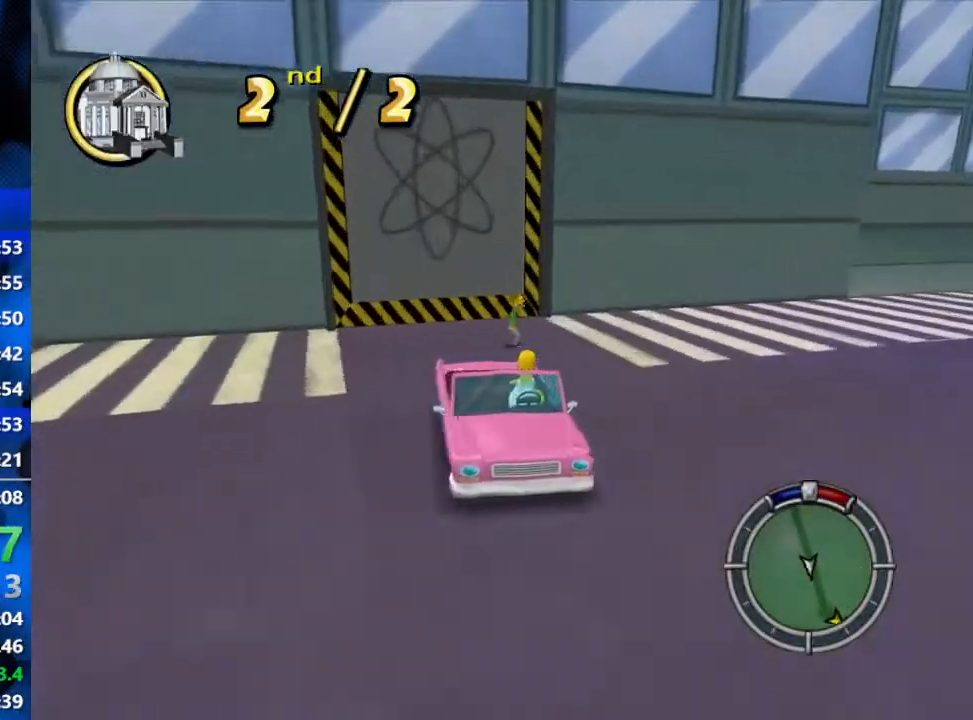
{"buttons": ["L2"], "left_stick": "center", "right_stick": "down", "events": []}
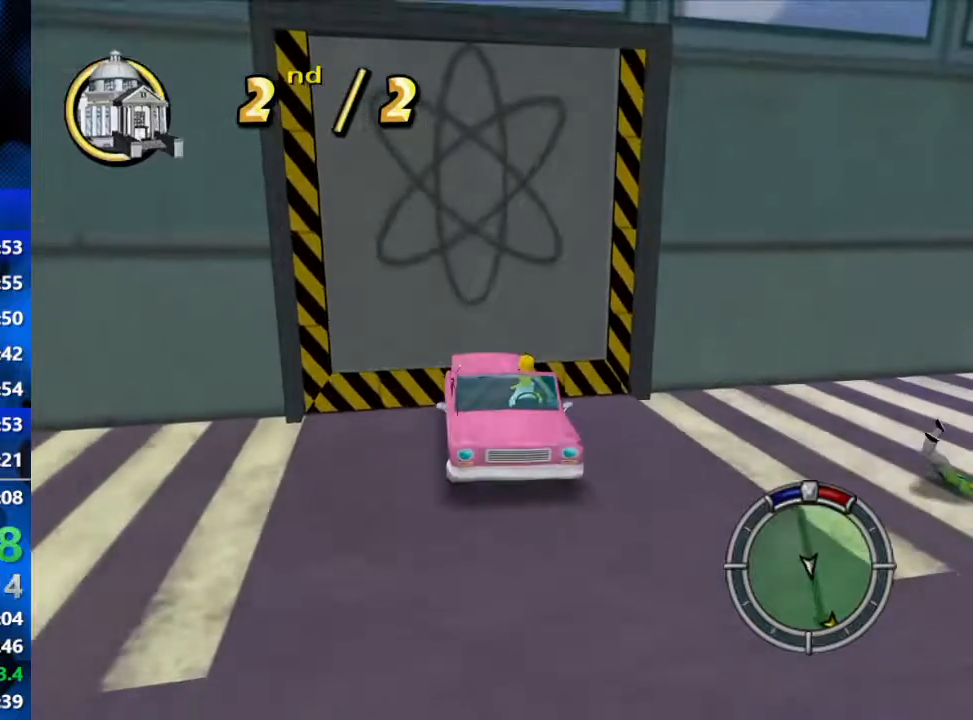
{"buttons": ["L2"], "left_stick": "center", "right_stick": "down", "events": [[17, "SELECT", "down"], [167, "SELECT", "up"]]}
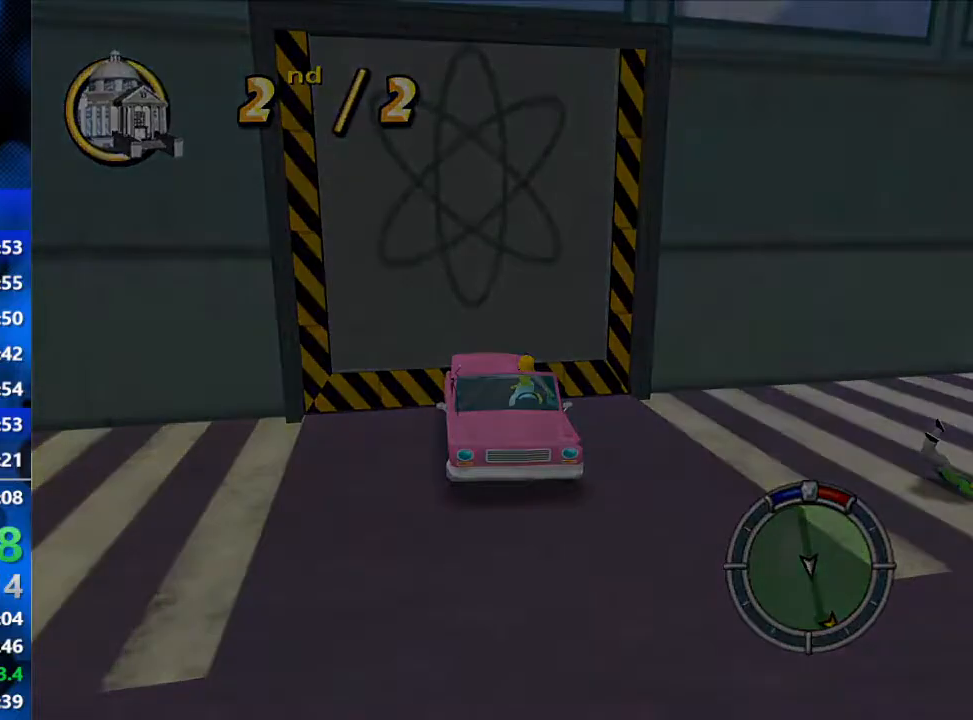
{"buttons": ["L2"], "left_stick": "center", "right_stick": "down", "events": []}
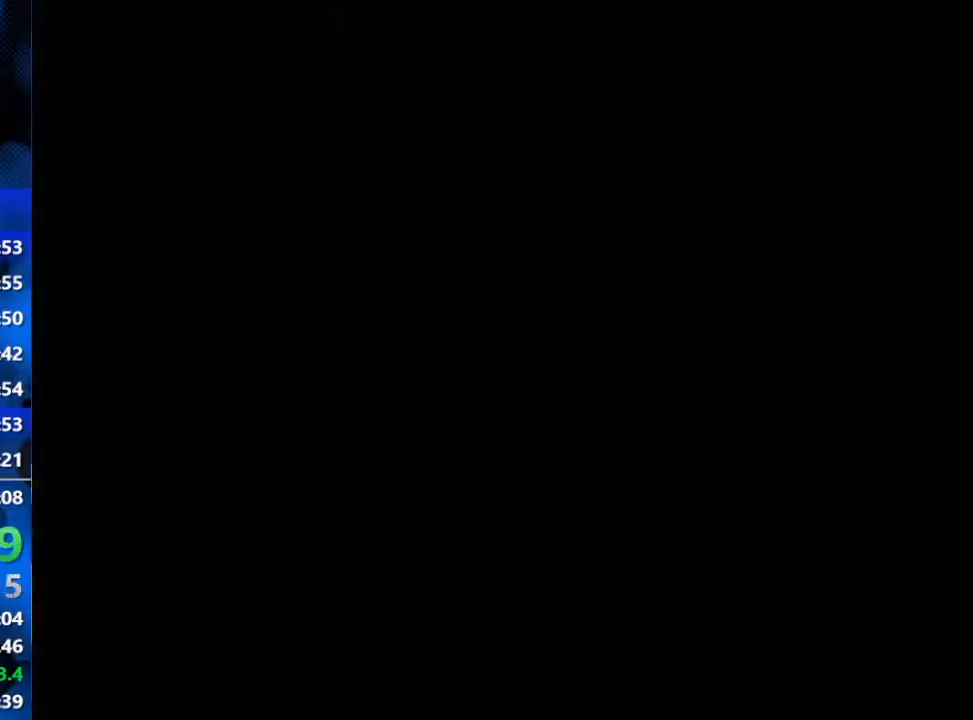
{"buttons": ["L2"], "left_stick": "center", "right_stick": "down", "events": []}
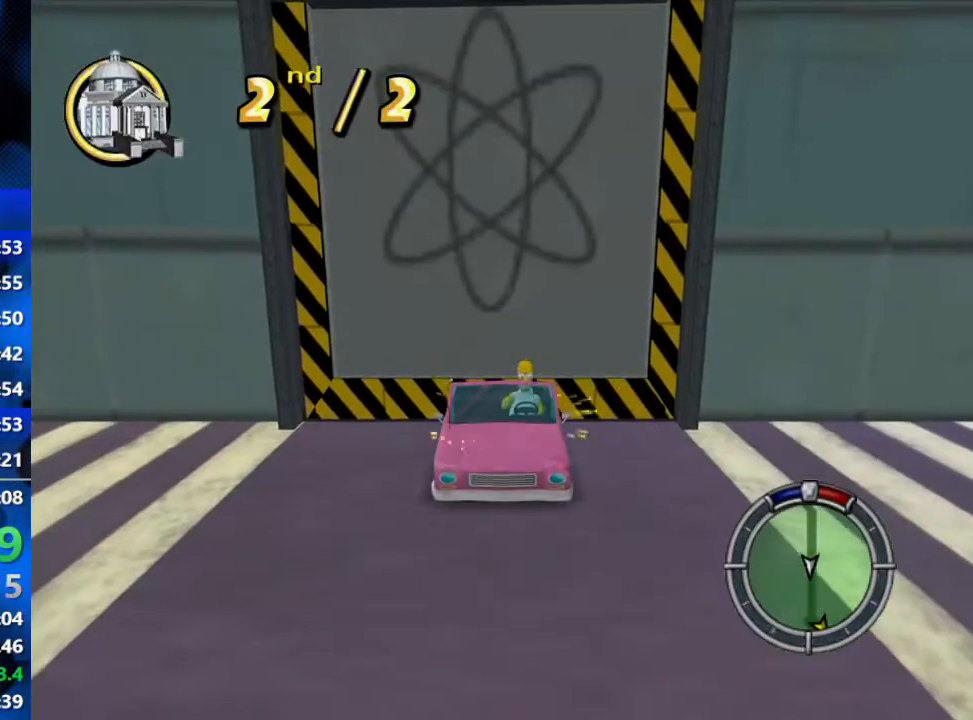
{"buttons": ["L2"], "left_stick": "right", "right_stick": "down", "events": [[150, "left_stick", "right"]]}
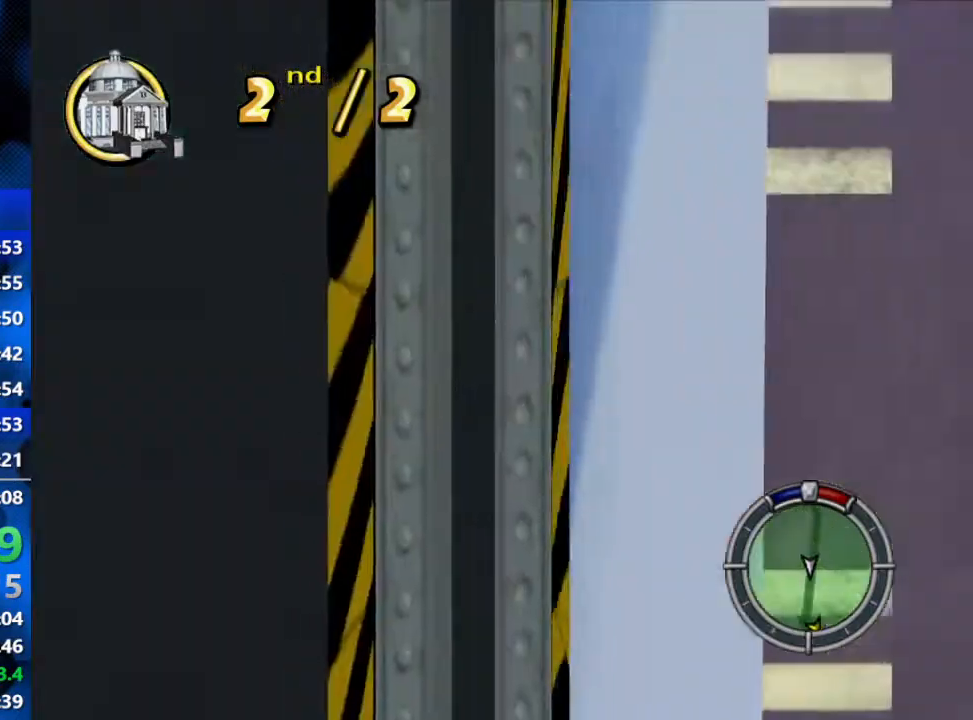
{"buttons": ["L2"], "left_stick": "right", "right_stick": "center", "events": [[117, "right_stick", "center"]]}
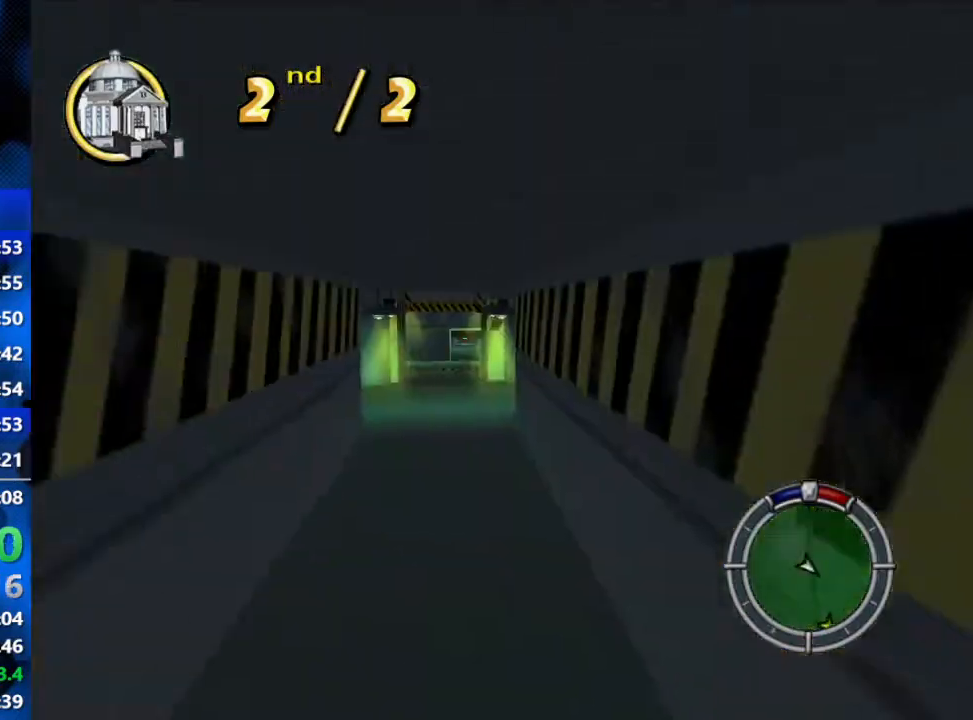
{"buttons": ["L2"], "left_stick": "right", "right_stick": "center", "events": []}
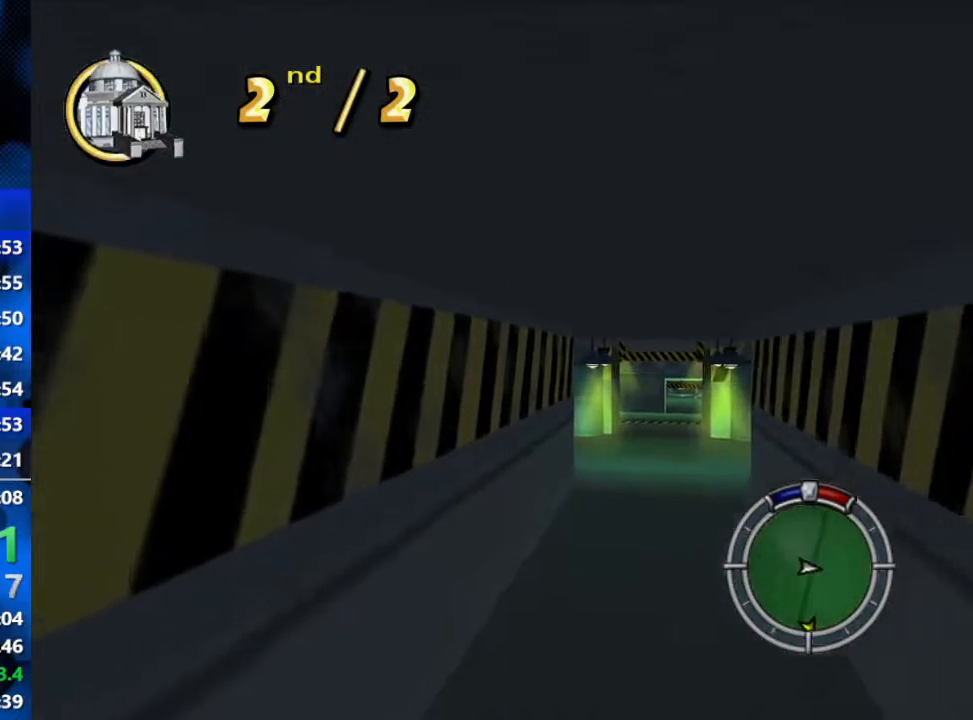
{"buttons": ["R2"], "left_stick": "left", "right_stick": "center", "events": [[33, "R2", "down"], [33, "left_stick", "up"], [183, "left_stick", "left"], [200, "L2", "up"]]}
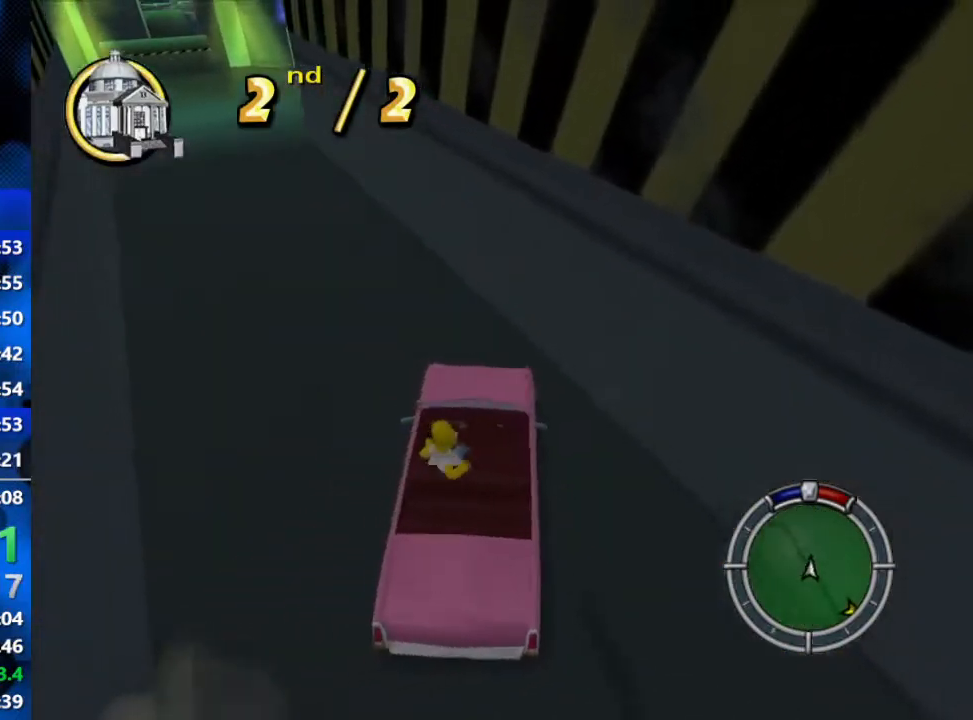
{"buttons": ["R2"], "left_stick": "center", "right_stick": "center", "events": [[100, "L1", "down"], [233, "L1", "up"], [333, "left_stick", "center"]]}
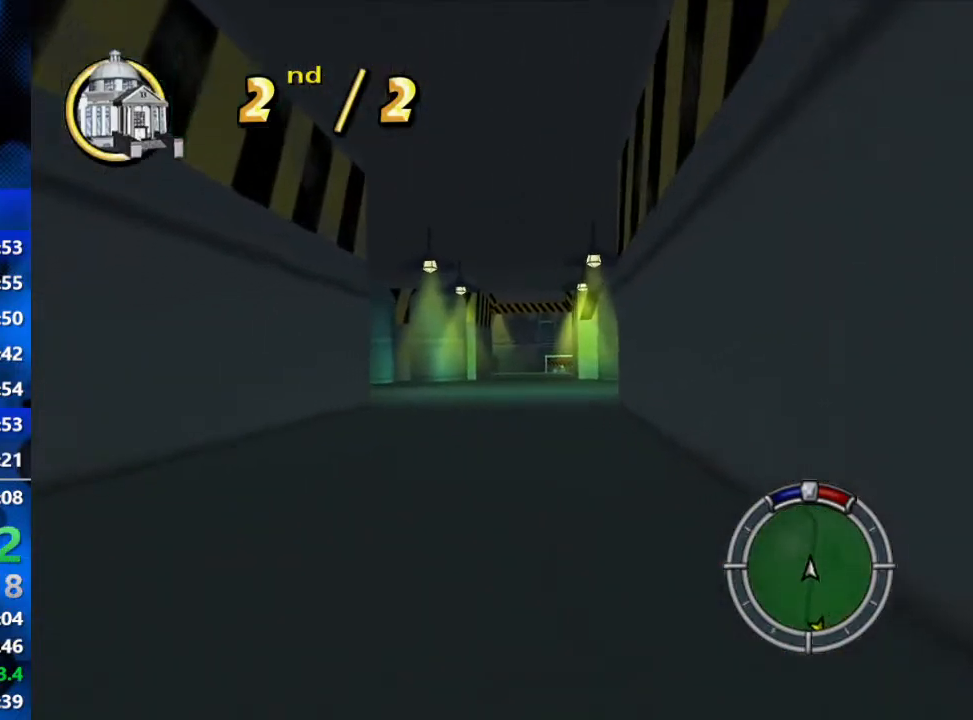
{"buttons": ["R2"], "left_stick": "center", "right_stick": "center", "events": [[67, "left_stick", "right"], [200, "left_stick", "center"]]}
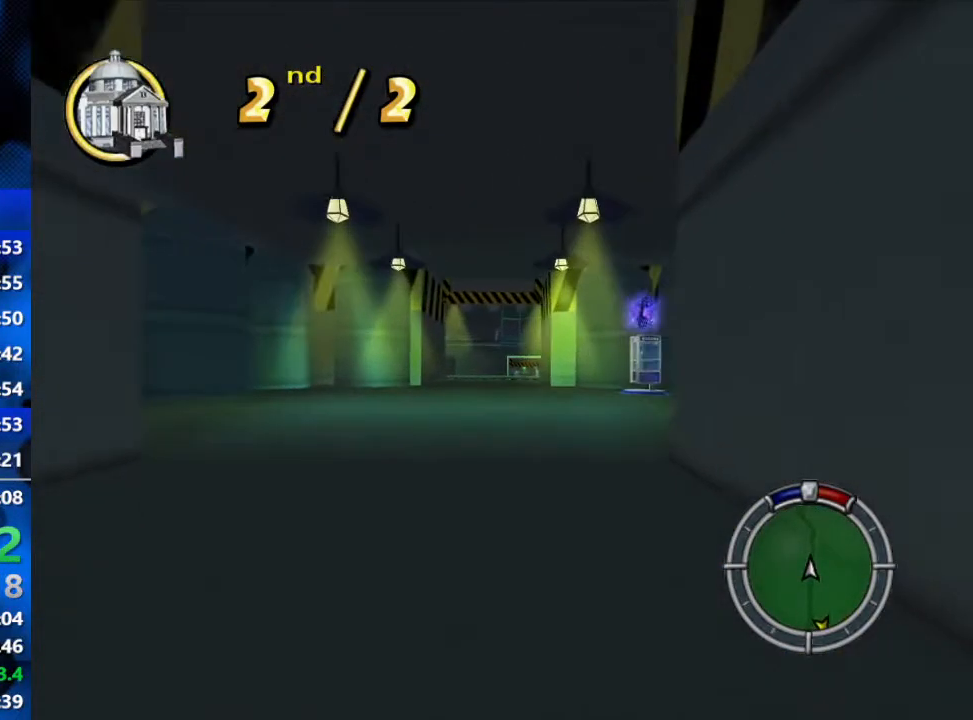
{"buttons": ["R2"], "left_stick": "center", "right_stick": "center", "events": []}
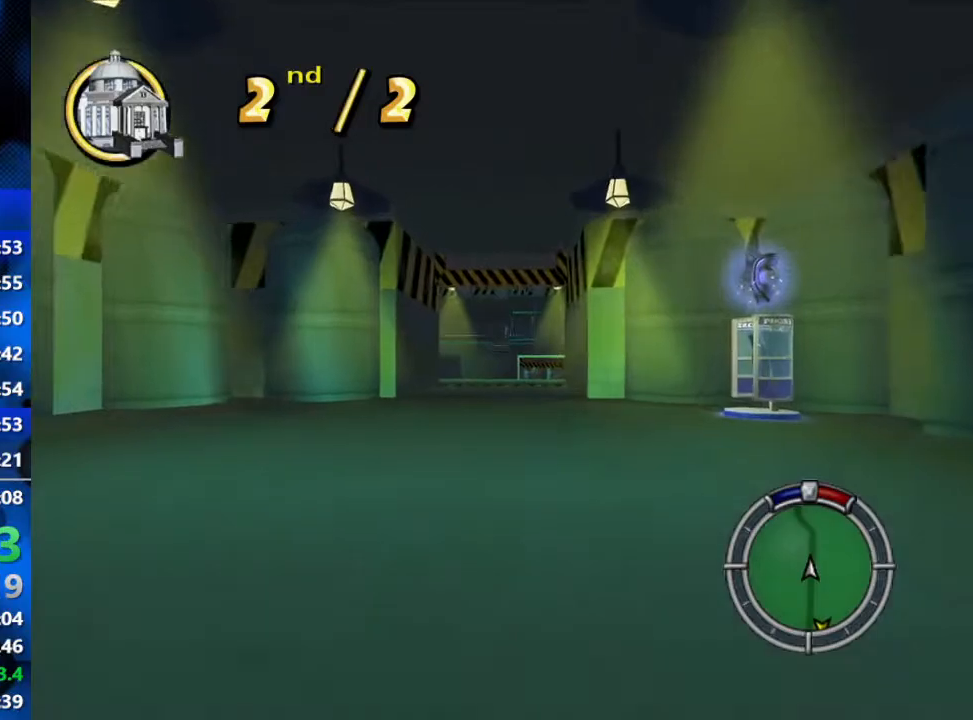
{"buttons": ["R2"], "left_stick": "center", "right_stick": "center", "events": []}
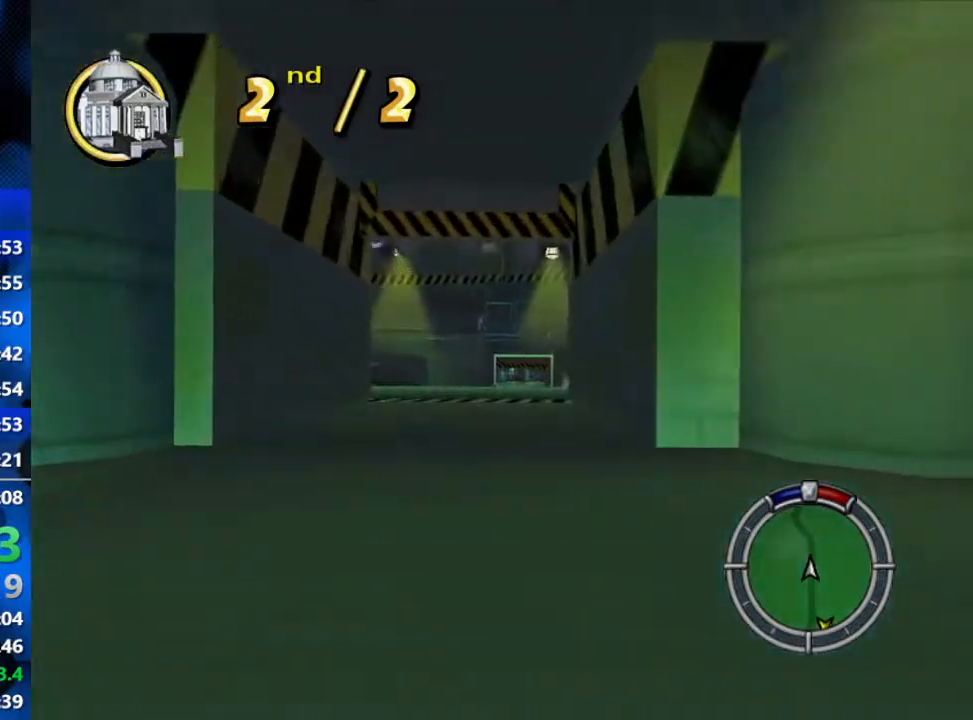
{"buttons": ["R2"], "left_stick": "center", "right_stick": "center", "events": []}
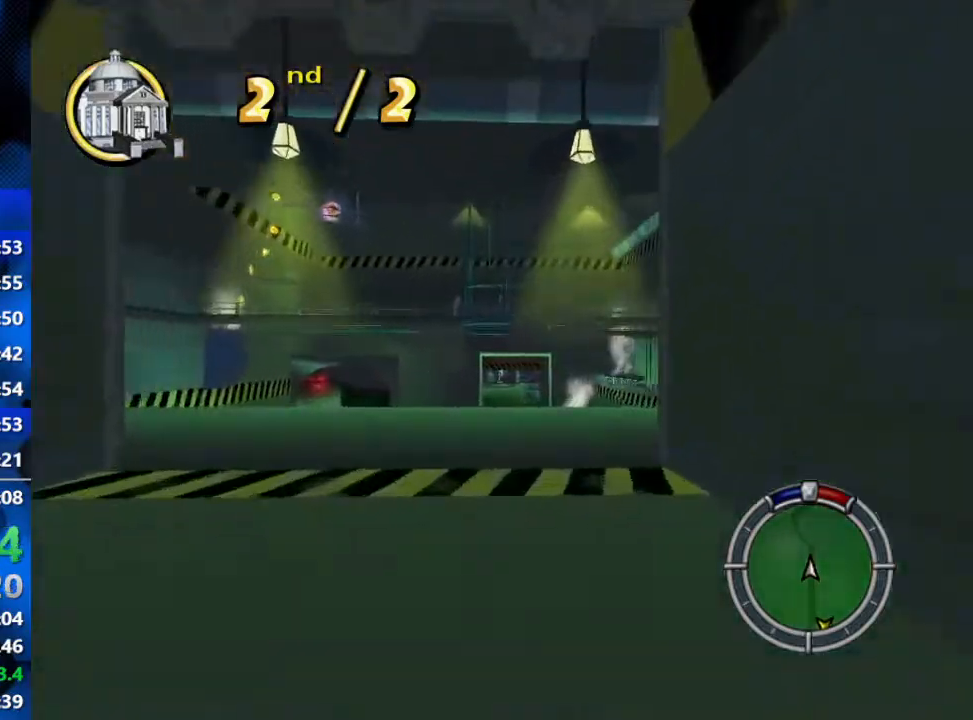
{"buttons": ["R2"], "left_stick": "center", "right_stick": "center", "events": []}